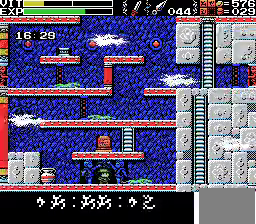
Gameplay with a controller; each line is a JSON object with the inputs held at the frame after it. "events" lists button and stick changes between this image and that frame as [ms after this image, input, new state], when the widget could be followed in between. Not read: DPAD_LEFT DPAD_RIGHT L3 R3.
{"buttons": [], "events": []}
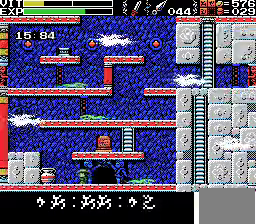
{"buttons": ["A"], "events": [[333, "A", "down"]]}
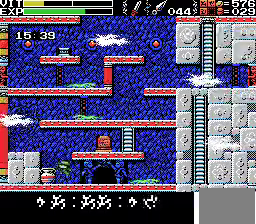
{"buttons": [], "events": [[267, "A", "up"]]}
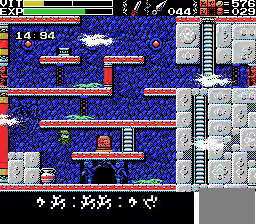
{"buttons": [], "events": [[333, "A", "down"], [467, "A", "up"]]}
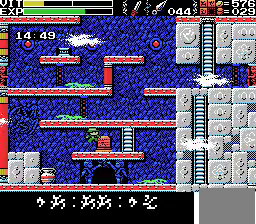
{"buttons": [], "events": []}
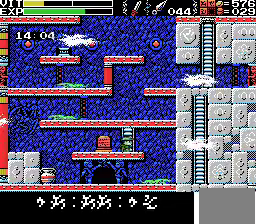
{"buttons": ["DPAD_UP"], "events": [[33, "DPAD_UP", "down"]]}
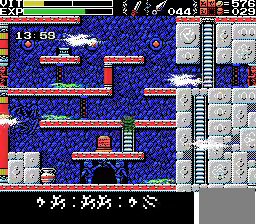
{"buttons": ["A"], "events": [[167, "DPAD_UP", "up"], [300, "A", "down"]]}
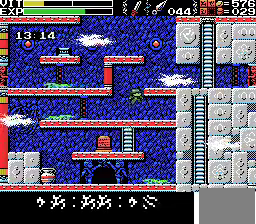
{"buttons": [], "events": [[200, "A", "up"]]}
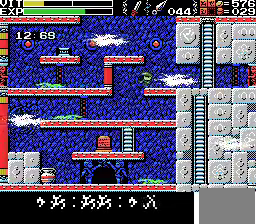
{"buttons": ["A"], "events": [[200, "A", "down"]]}
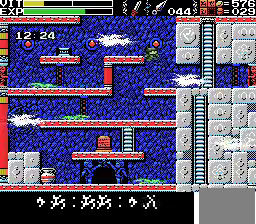
{"buttons": [], "events": [[367, "A", "up"]]}
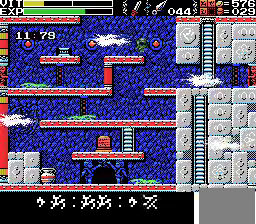
{"buttons": [], "events": [[200, "A", "down"], [500, "A", "up"]]}
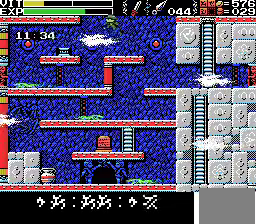
{"buttons": [], "events": []}
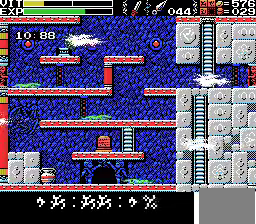
{"buttons": ["A"], "events": [[167, "DPAD_DOWN", "down"], [333, "A", "down"], [333, "DPAD_DOWN", "up"]]}
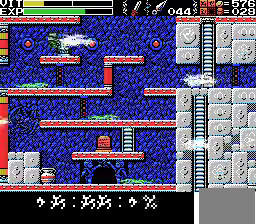
{"buttons": [], "events": [[33, "A", "up"]]}
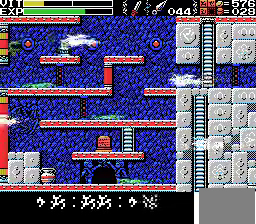
{"buttons": [], "events": []}
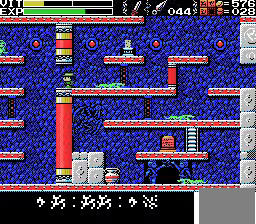
{"buttons": [], "events": []}
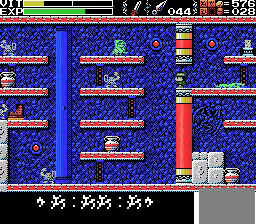
{"buttons": ["A"], "events": [[433, "A", "down"]]}